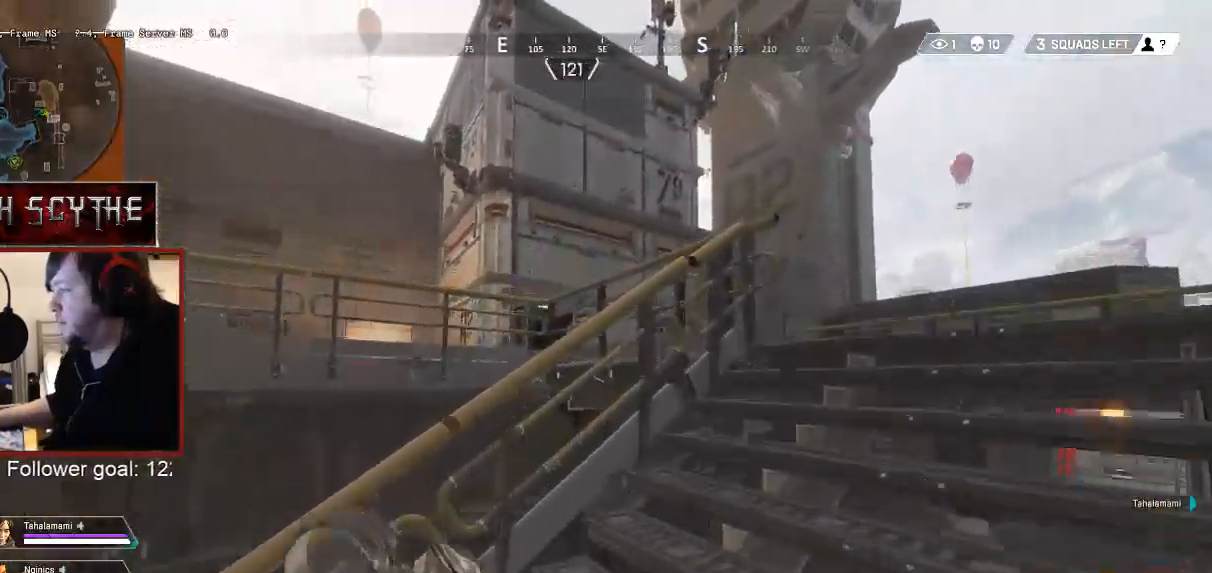
Gameplay with keyboard and mouse; each line is a JSON object with the keys and mouse buttons held at the frame after it. "events" lists presses ("down") and releases ("up") of "1", "2", "3", "4", "5", "a", "alt", "b", "c", "ctrl", "d", "e", "f", "g", "q", "r", "s", "shift", "space", "t", "tab", "v", "w", "x", "z", "mouse_left", "mouse_wheel", "mouse_right", "mouse_mb4" and "mouse_mb5" between this image and that frame as [ms after this image, input, new state], when the widget could be followed in between. "mouse_left", "mouse_wheel", "mouse_right", "mouse_mb4", "mouse_mb5" = the "left", "wheel", "right", "mb4", "mb5" buttons of the "mouse" list. No other keys are recorded. "wheel" means that the mouse wheel is clicked or scrolled. Mouse movement is not recorded.
{"keys": ["d"], "mouse": ["right"], "events": [[67, "shift", "up"], [100, "w", "up"], [183, "mouse_right", "down"]]}
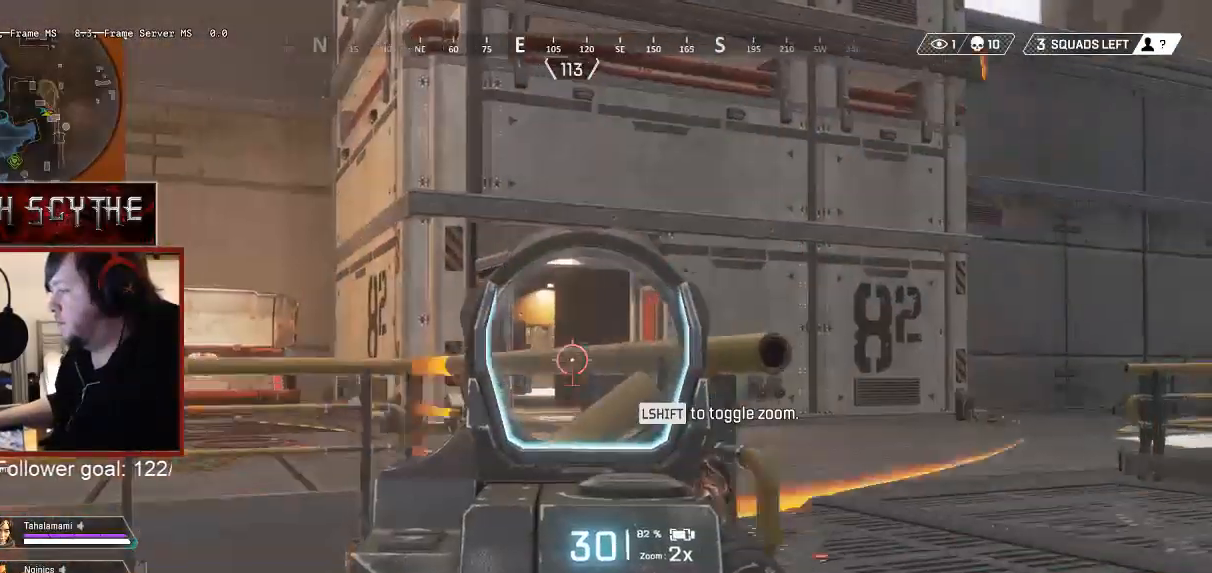
{"keys": ["a"], "mouse": ["right"], "events": [[67, "w", "down"], [283, "w", "up"], [367, "d", "up"], [417, "a", "down"]]}
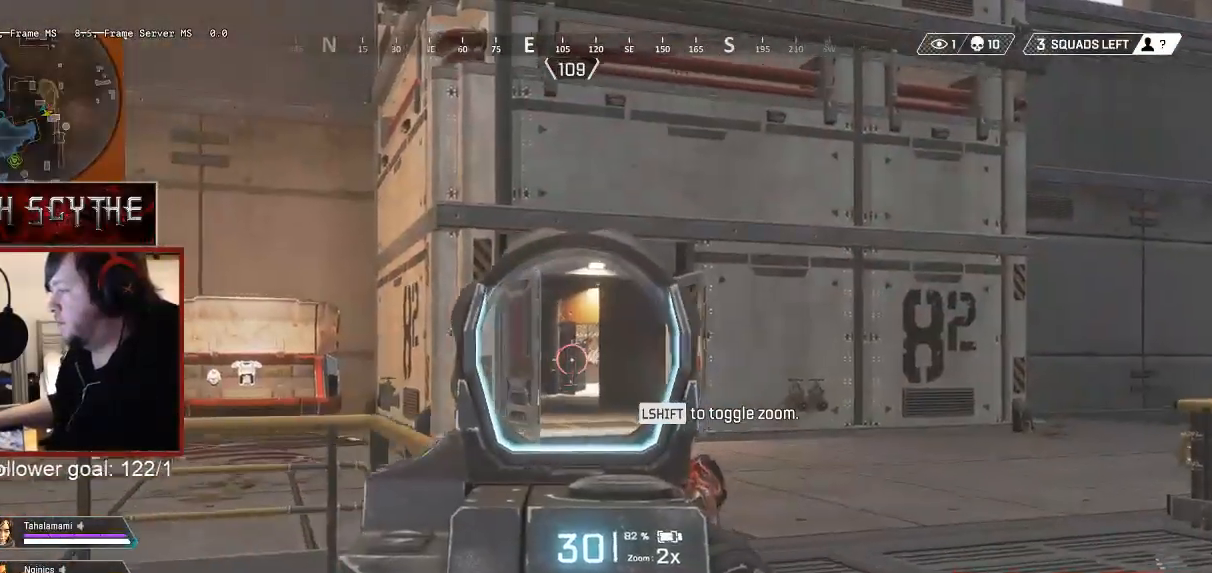
{"keys": ["a"], "mouse": [], "events": [[117, "a", "up"], [133, "d", "down"], [400, "a", "down"], [400, "d", "up"], [433, "mouse_right", "up"]]}
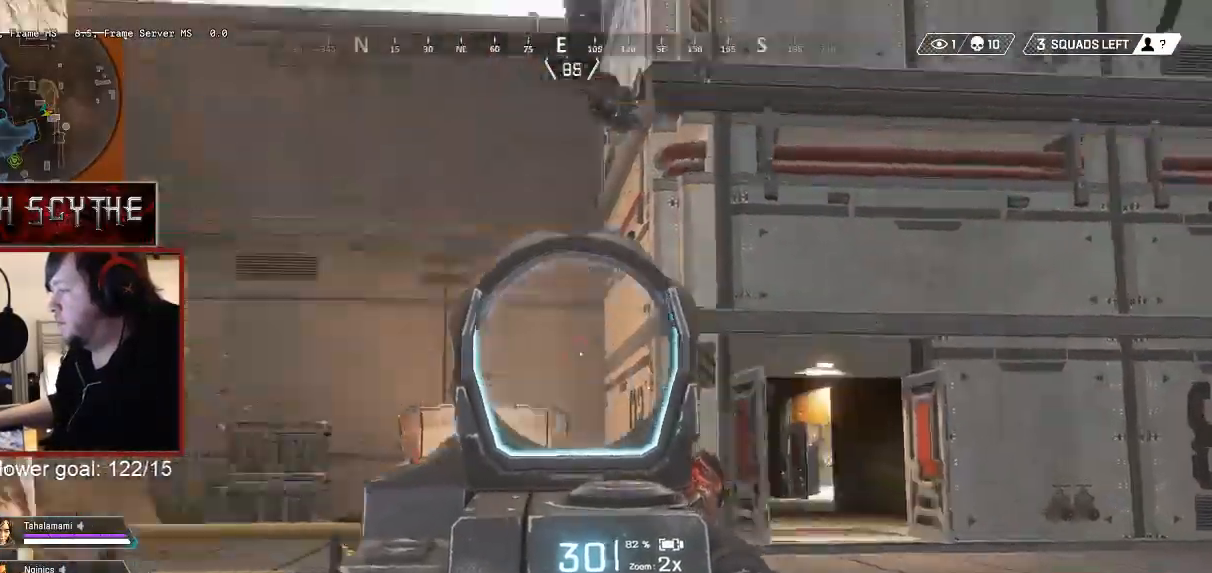
{"keys": ["a"], "mouse": [], "events": []}
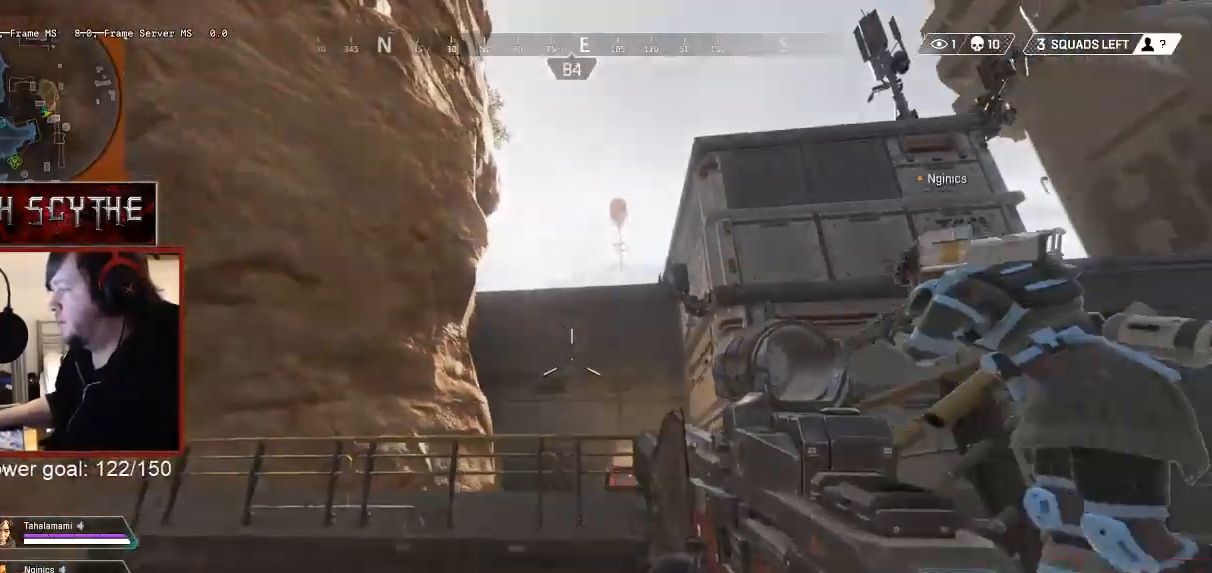
{"keys": ["a"], "mouse": [], "events": [[67, "a", "up"], [83, "d", "down"], [367, "d", "up"], [383, "a", "down"]]}
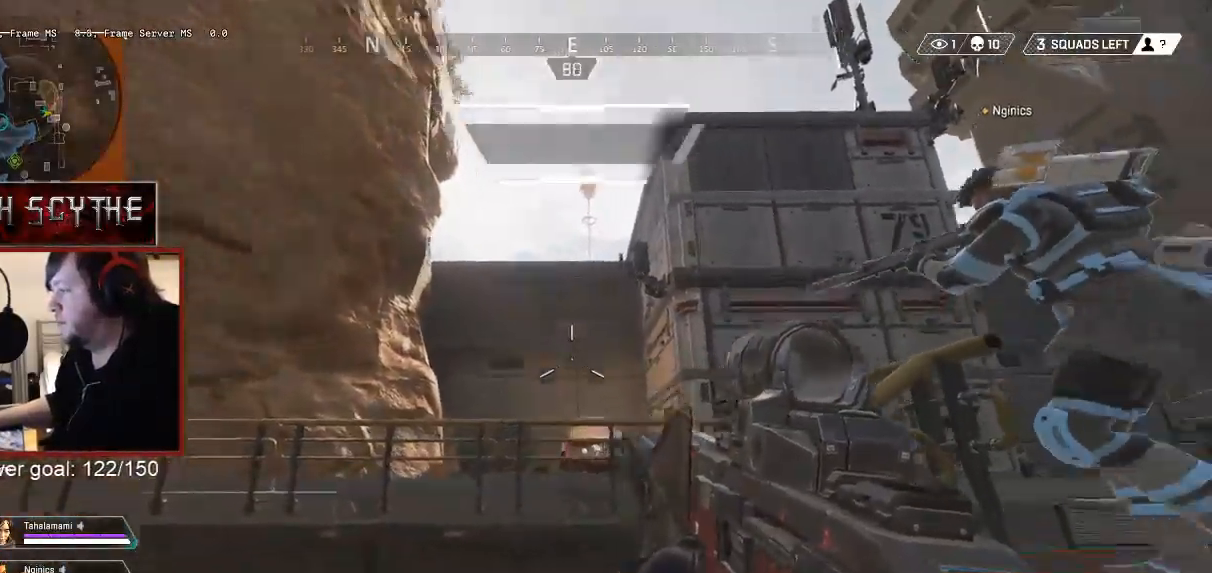
{"keys": ["d"], "mouse": [], "events": [[83, "a", "up"], [83, "d", "down"]]}
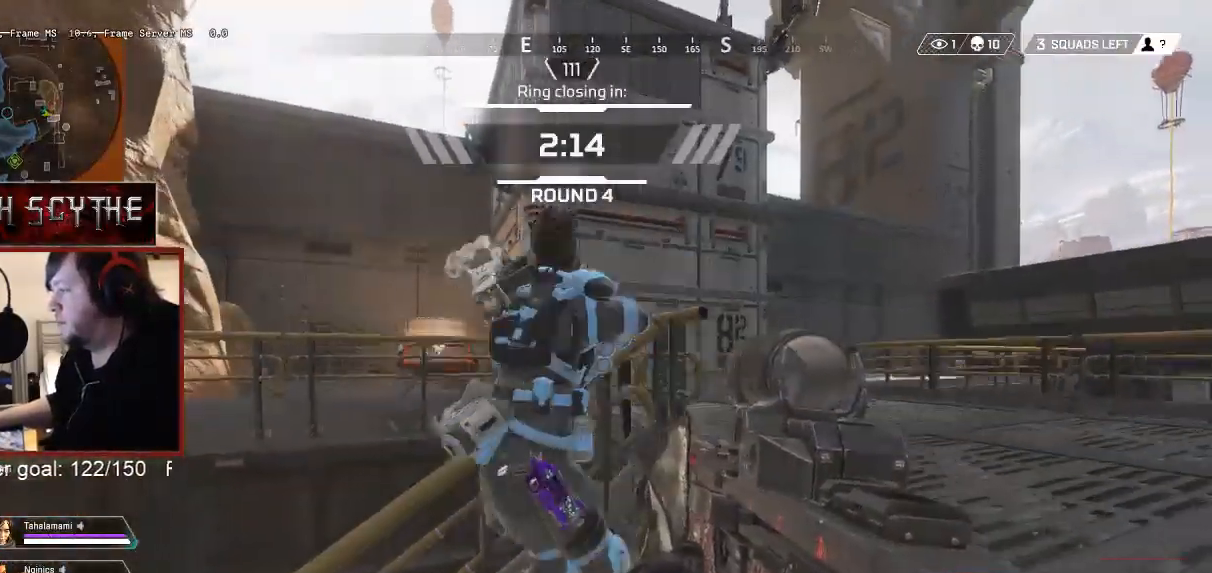
{"keys": [], "mouse": ["right"], "events": [[33, "mouse_right", "down"], [500, "d", "up"]]}
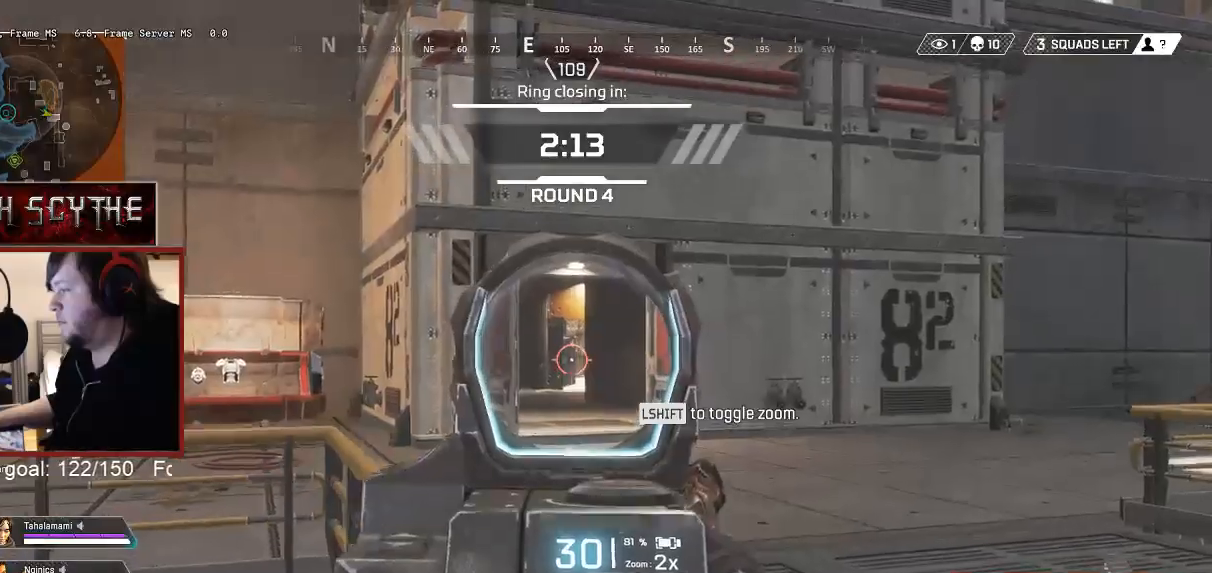
{"keys": ["a"], "mouse": ["right"], "events": [[33, "a", "down"], [267, "a", "up"], [300, "d", "down"], [433, "d", "up"], [450, "a", "down"]]}
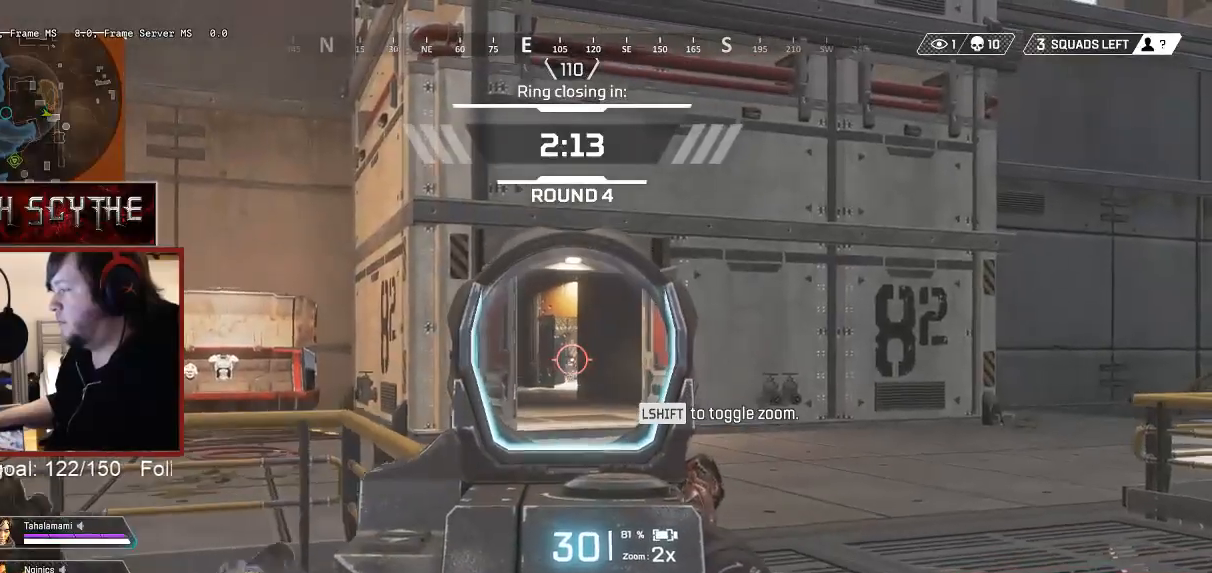
{"keys": [], "mouse": ["right"], "events": [[183, "a", "up"], [200, "d", "down"], [367, "d", "up"], [417, "a", "down"], [467, "a", "up"]]}
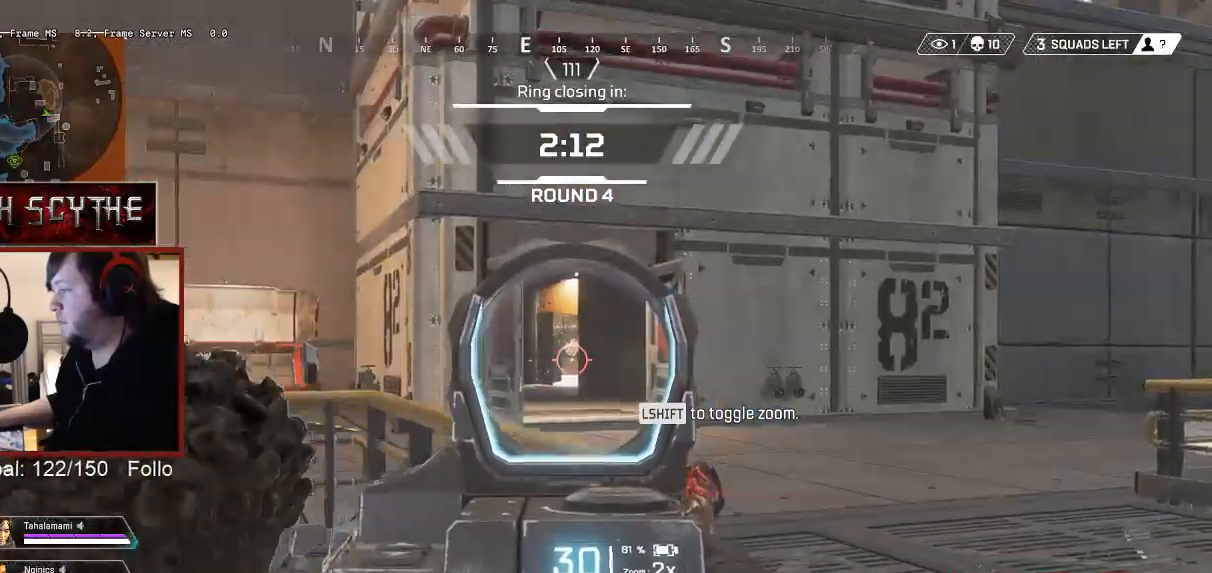
{"keys": [], "mouse": ["right"], "events": [[383, "a", "down"], [450, "a", "up"]]}
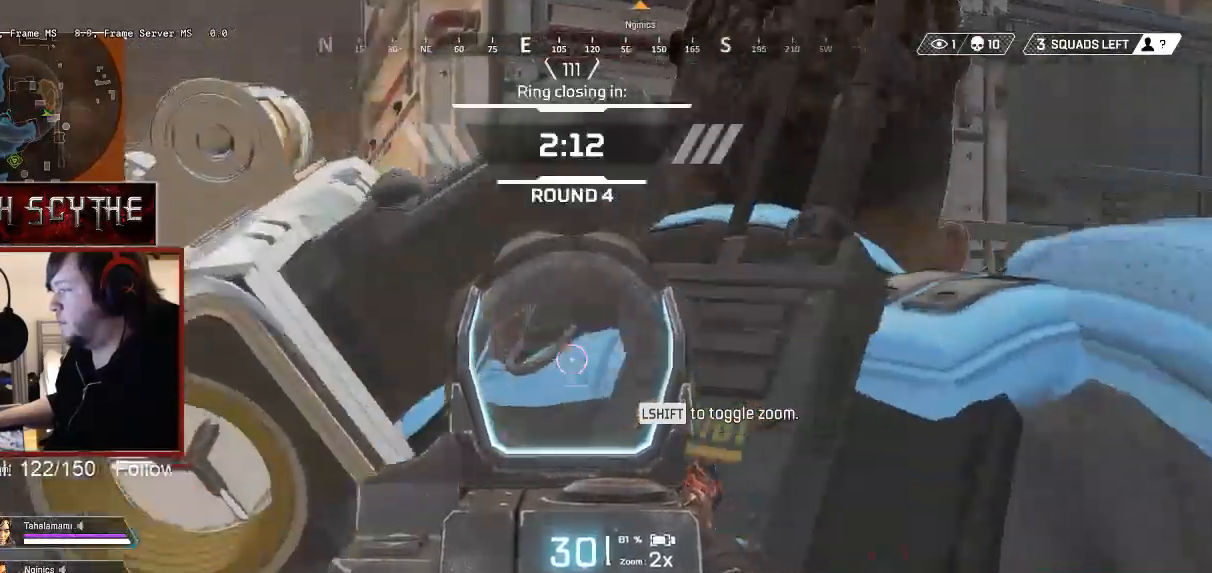
{"keys": ["d", "w"], "mouse": ["right"], "events": [[17, "d", "down"], [333, "w", "down"]]}
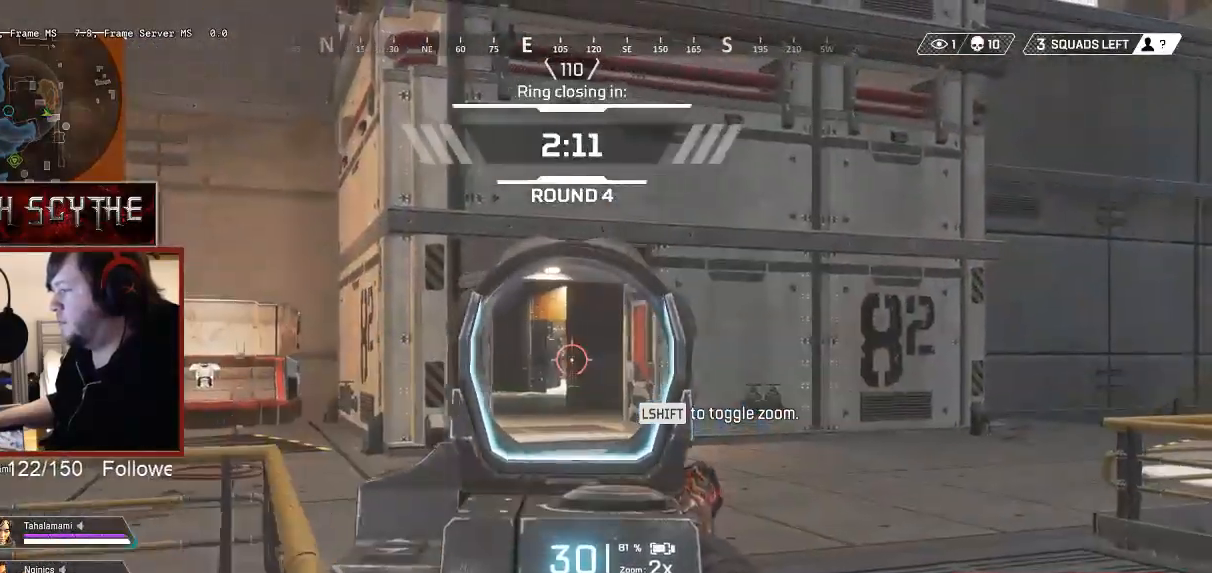
{"keys": ["d"], "mouse": [], "events": [[283, "w", "up"], [367, "mouse_right", "up"]]}
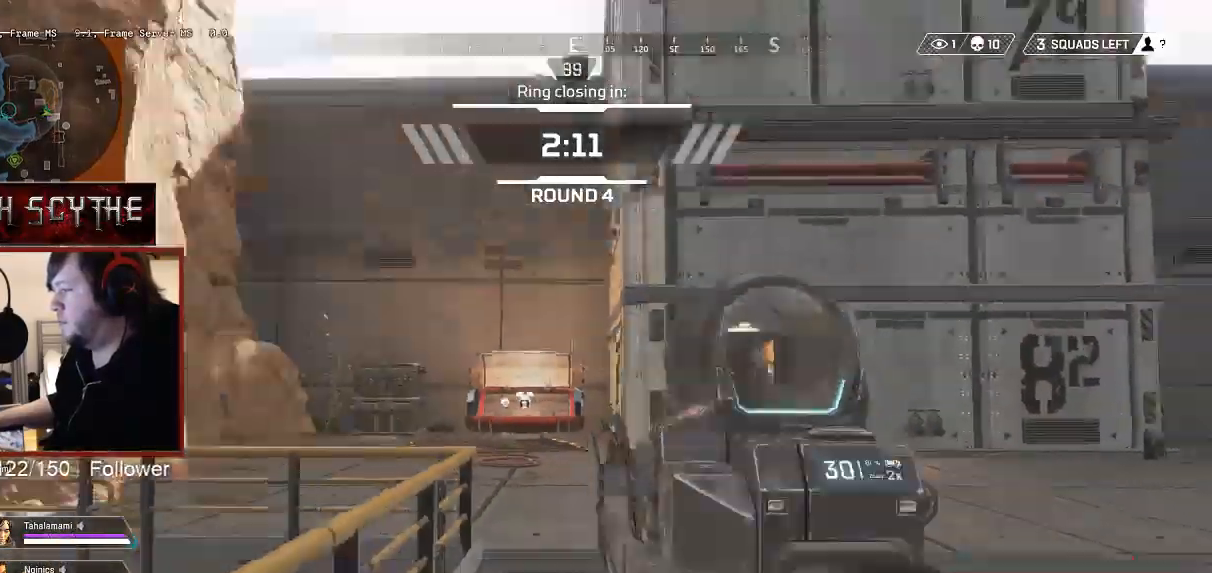
{"keys": ["shift", "w"], "mouse": [], "events": [[100, "w", "down"], [183, "d", "up"], [250, "shift", "down"]]}
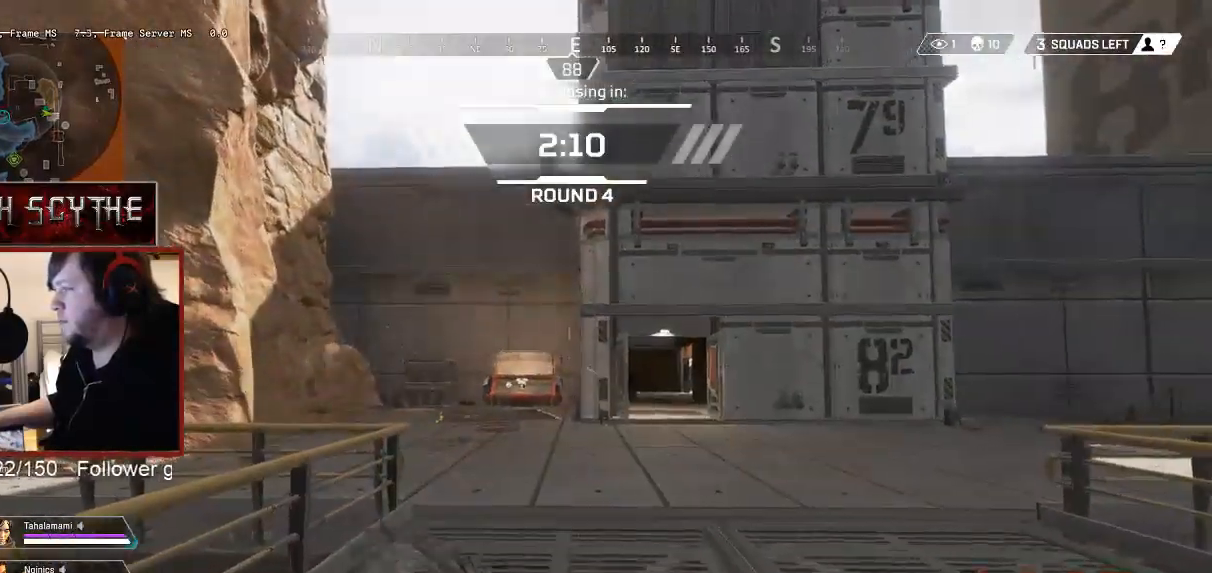
{"keys": ["a", "w"], "mouse": ["right"], "events": [[117, "a", "down"], [417, "mouse_right", "down"], [483, "shift", "up"]]}
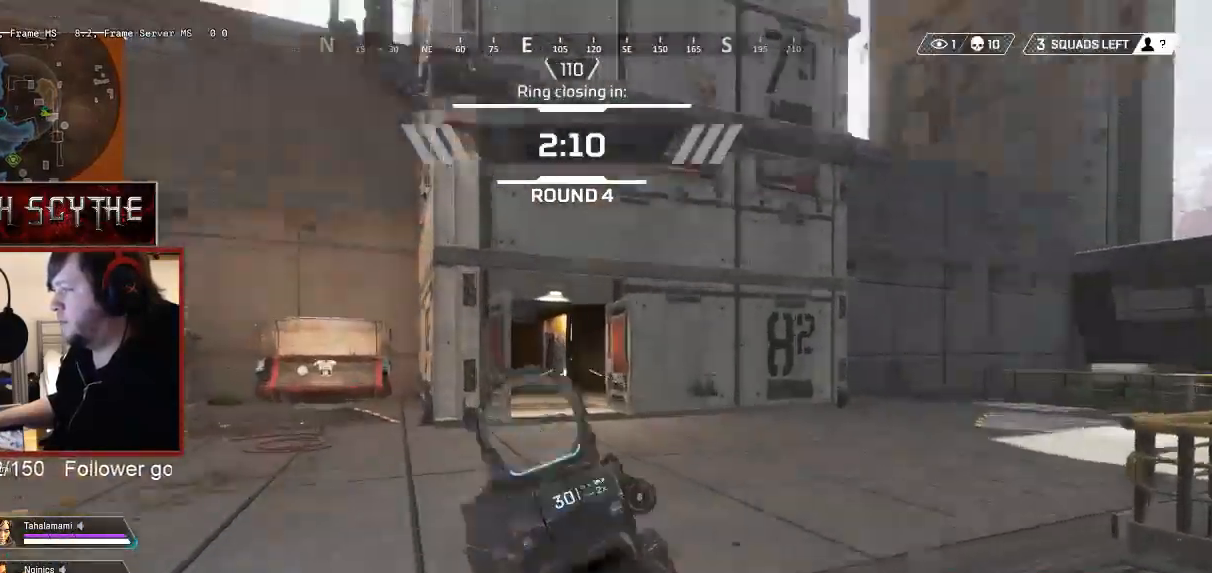
{"keys": ["a", "w"], "mouse": ["right"], "events": []}
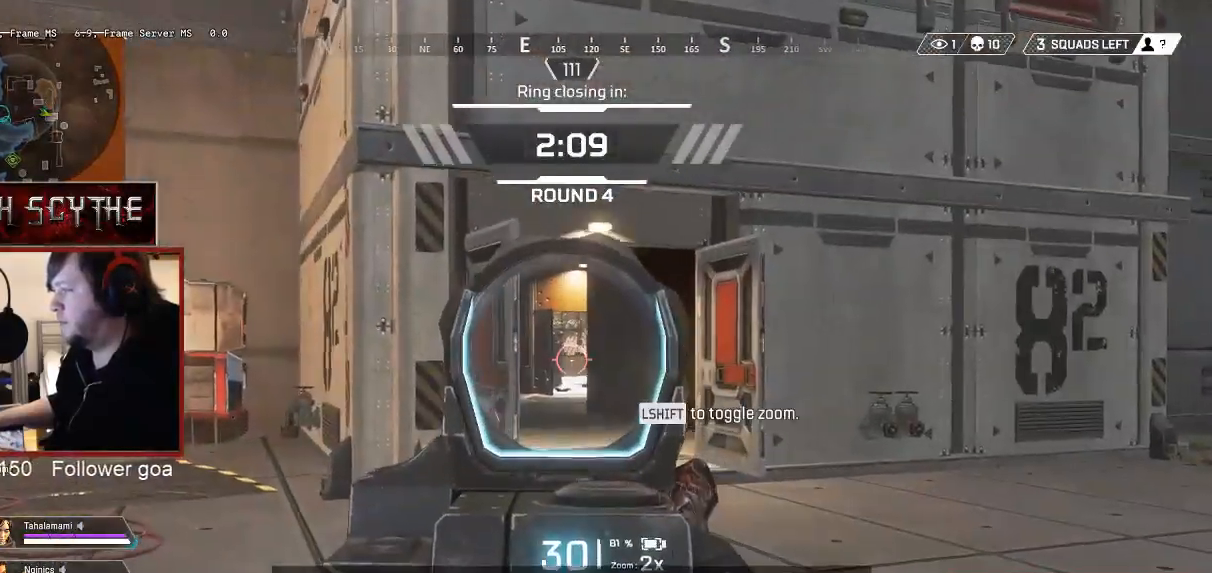
{"keys": ["a", "w"], "mouse": ["right"], "events": []}
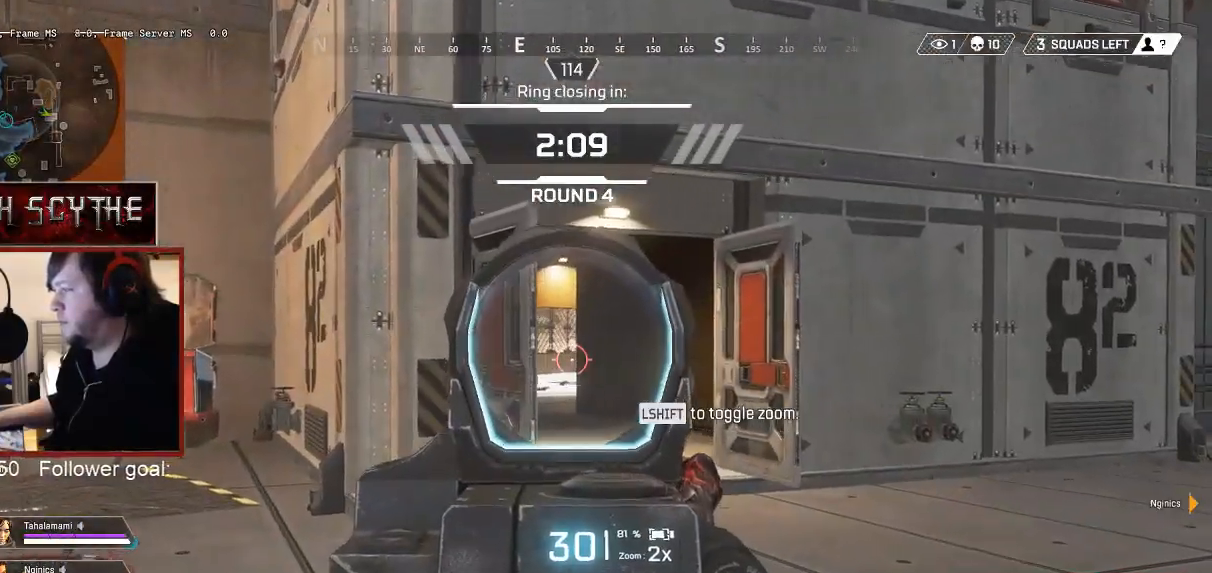
{"keys": ["a", "w"], "mouse": [], "events": [[150, "mouse_right", "up"]]}
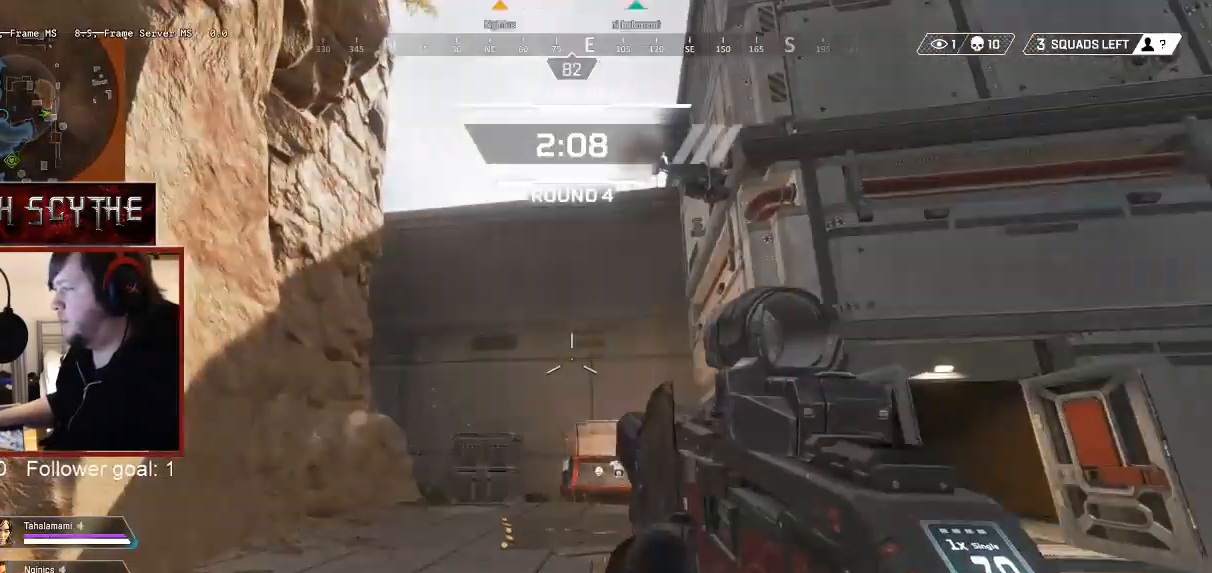
{"keys": ["a", "w"], "mouse": [], "events": [[33, "shift", "down"], [483, "shift", "up"]]}
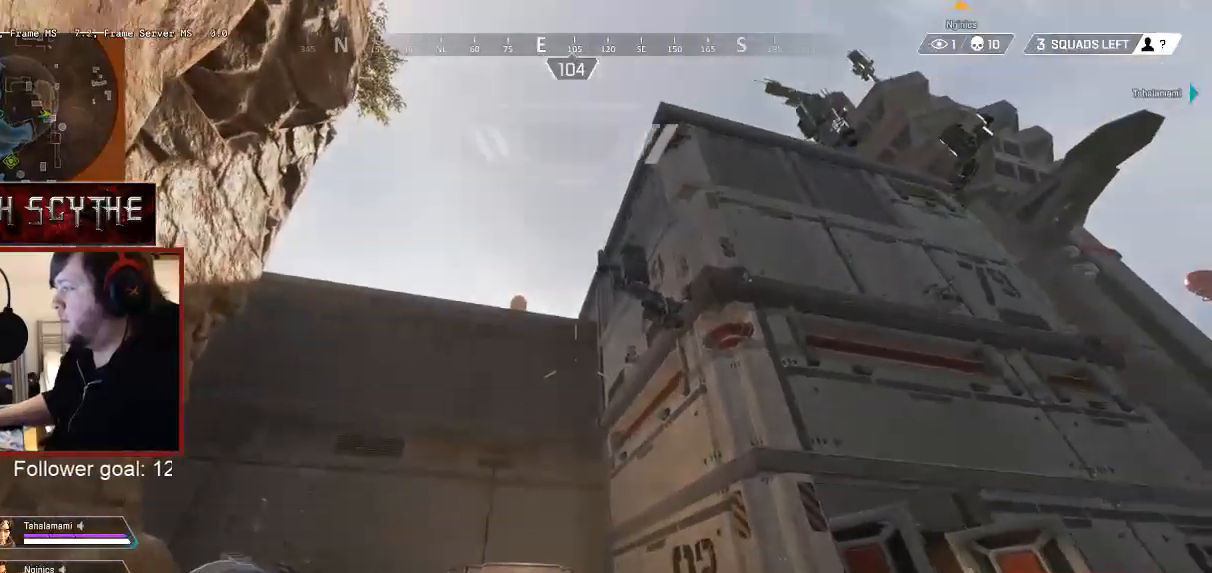
{"keys": ["a", "w"], "mouse": [], "events": []}
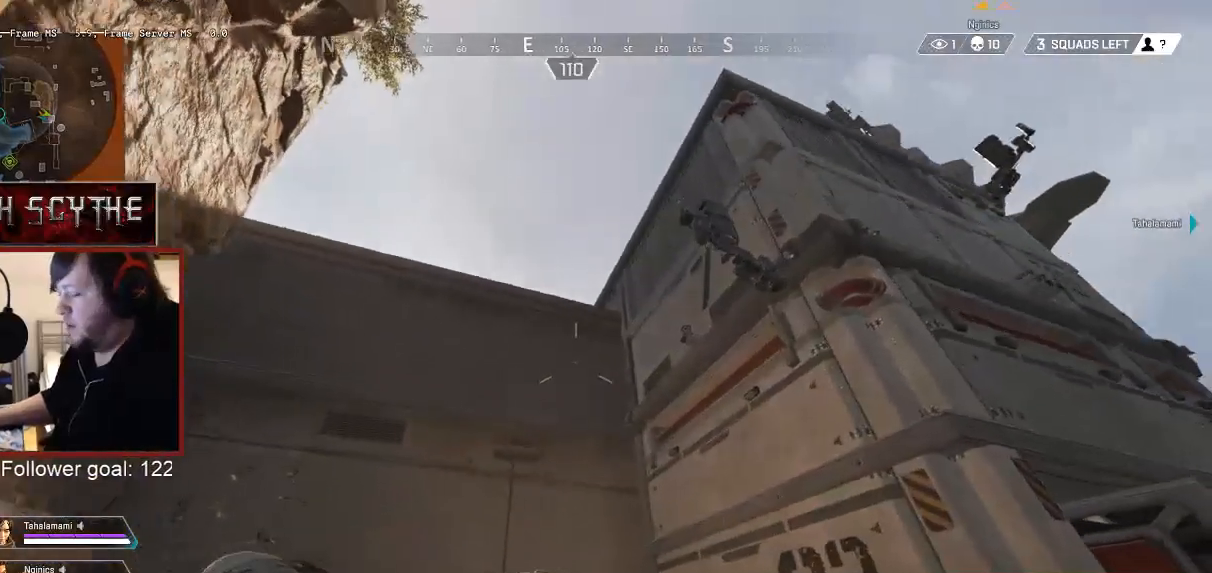
{"keys": [], "mouse": [], "events": [[17, "a", "up"], [333, "w", "up"]]}
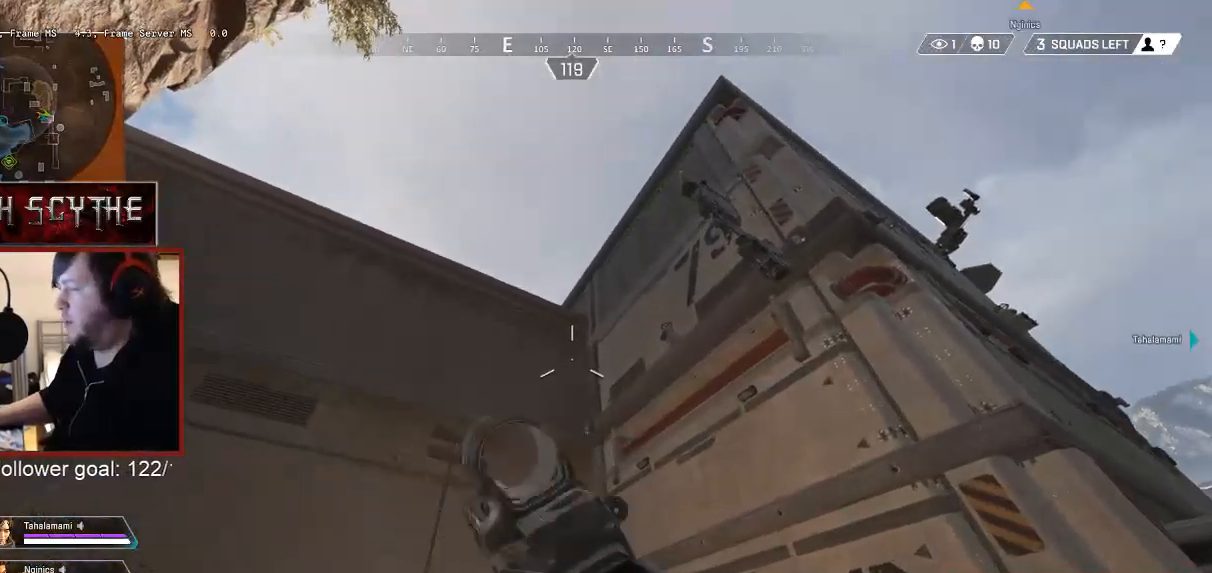
{"keys": [], "mouse": [], "events": []}
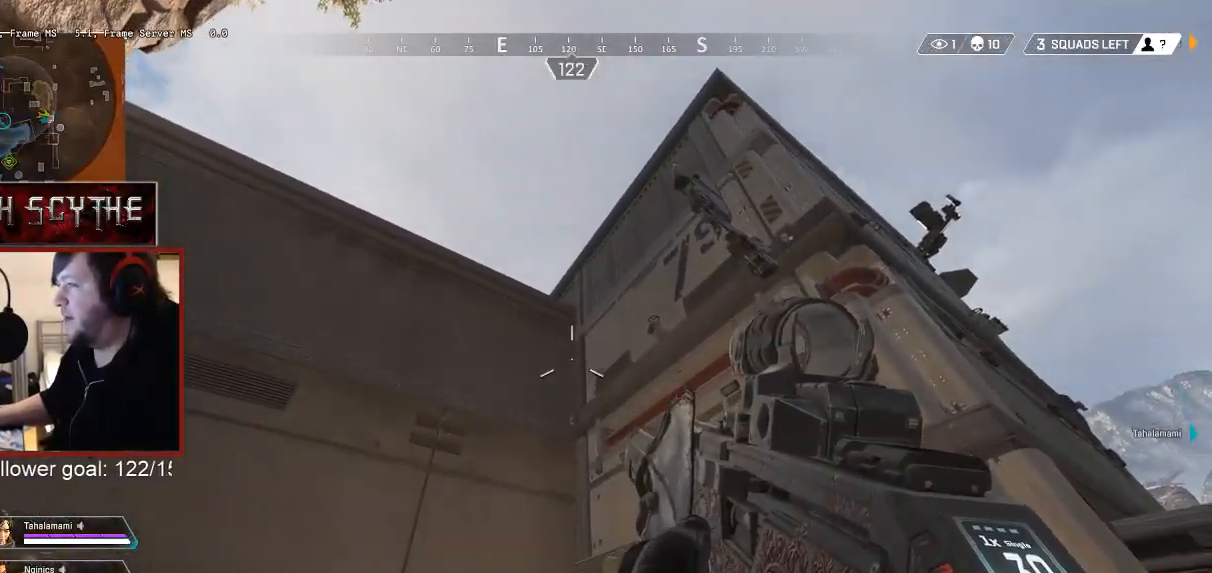
{"keys": ["s"], "mouse": [], "events": [[83, "s", "down"]]}
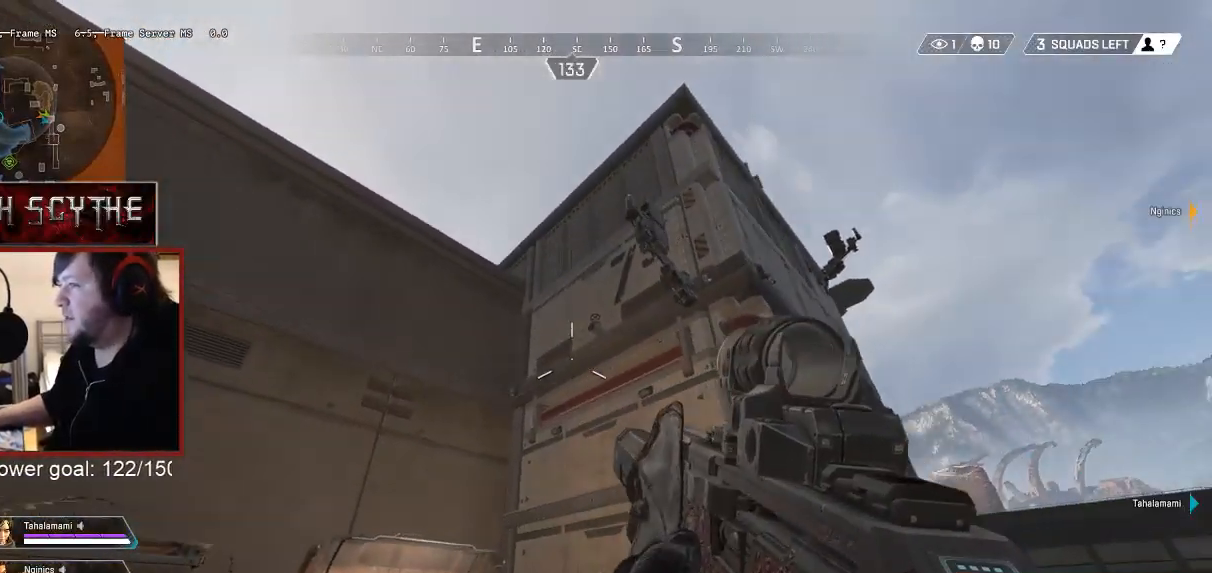
{"keys": ["d"], "mouse": [], "events": [[367, "d", "down"], [417, "s", "up"]]}
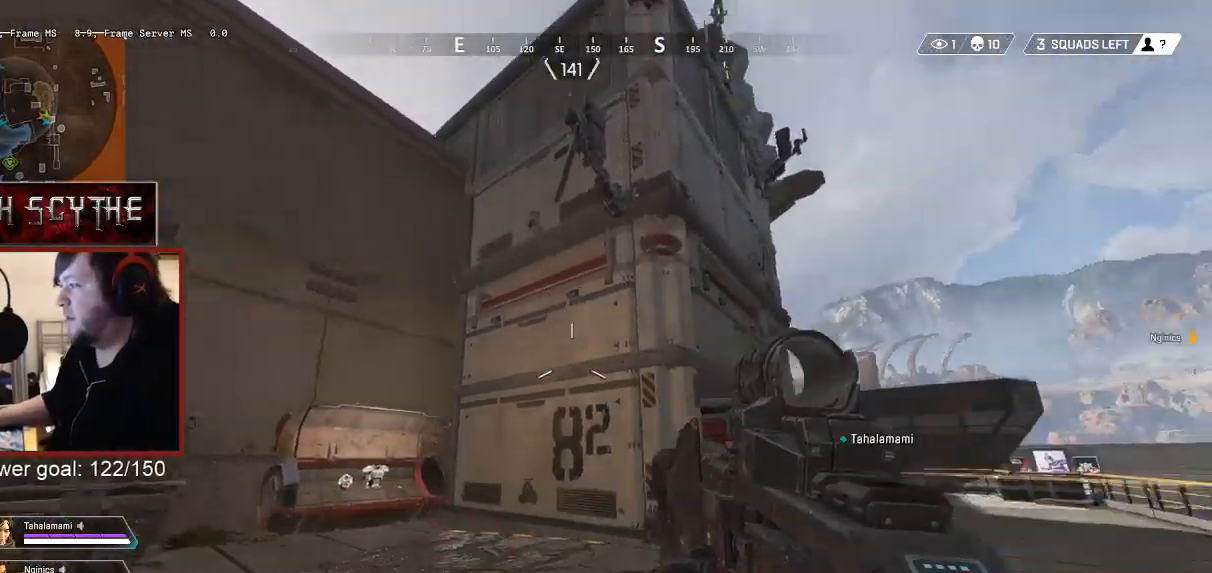
{"keys": ["d"], "mouse": [], "events": []}
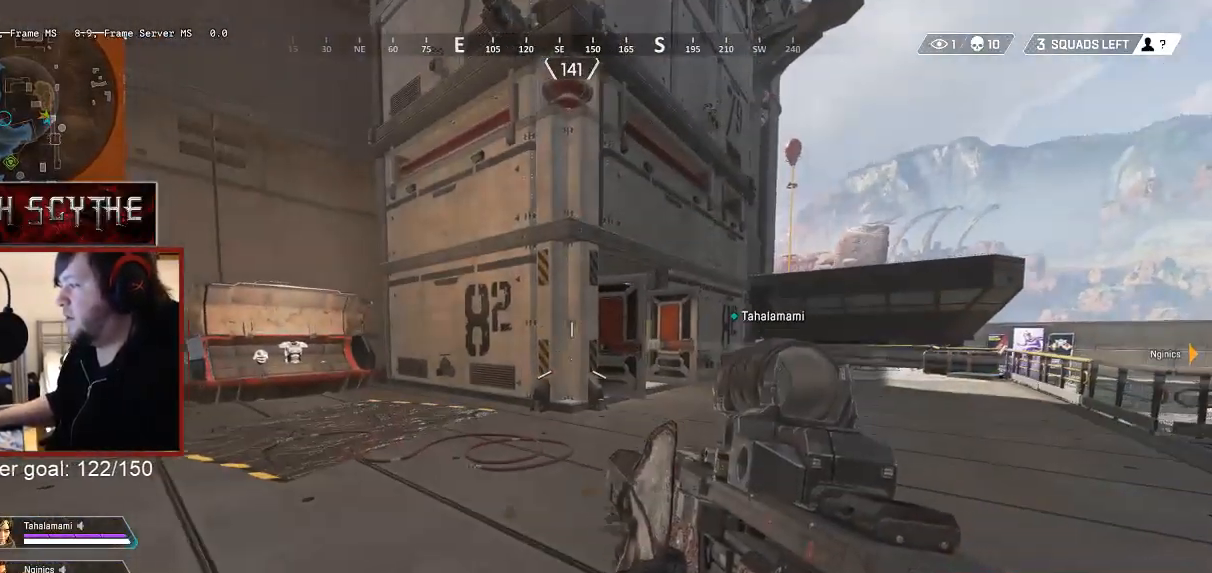
{"keys": ["d"], "mouse": [], "events": [[67, "w", "down"], [283, "shift", "down"], [433, "w", "up"], [467, "shift", "up"]]}
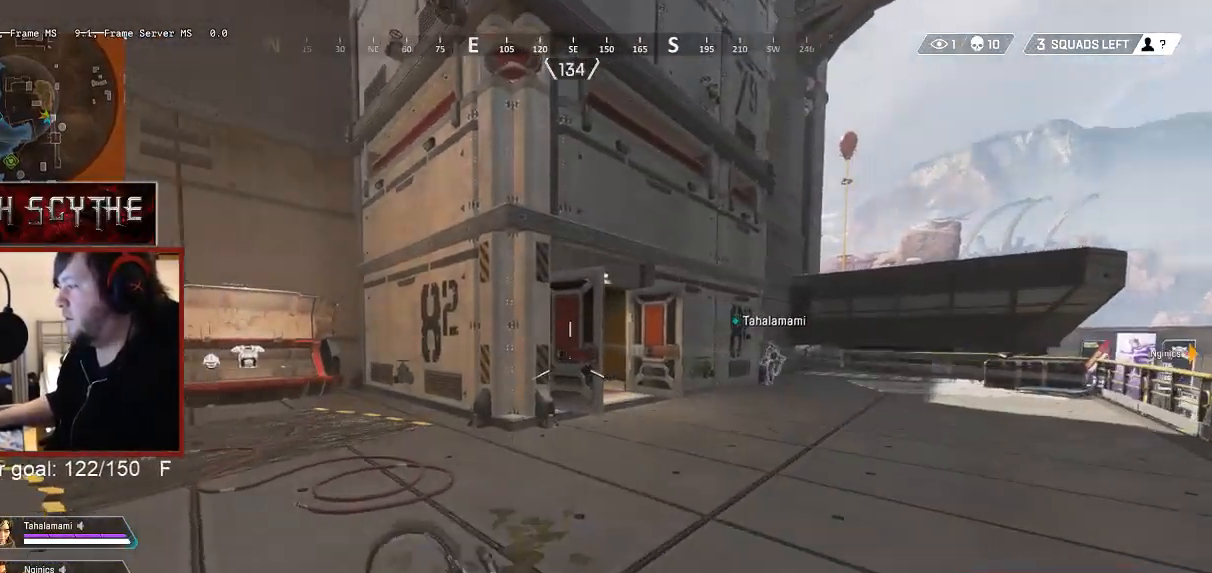
{"keys": ["d"], "mouse": ["right"], "events": [[117, "mouse_right", "down"]]}
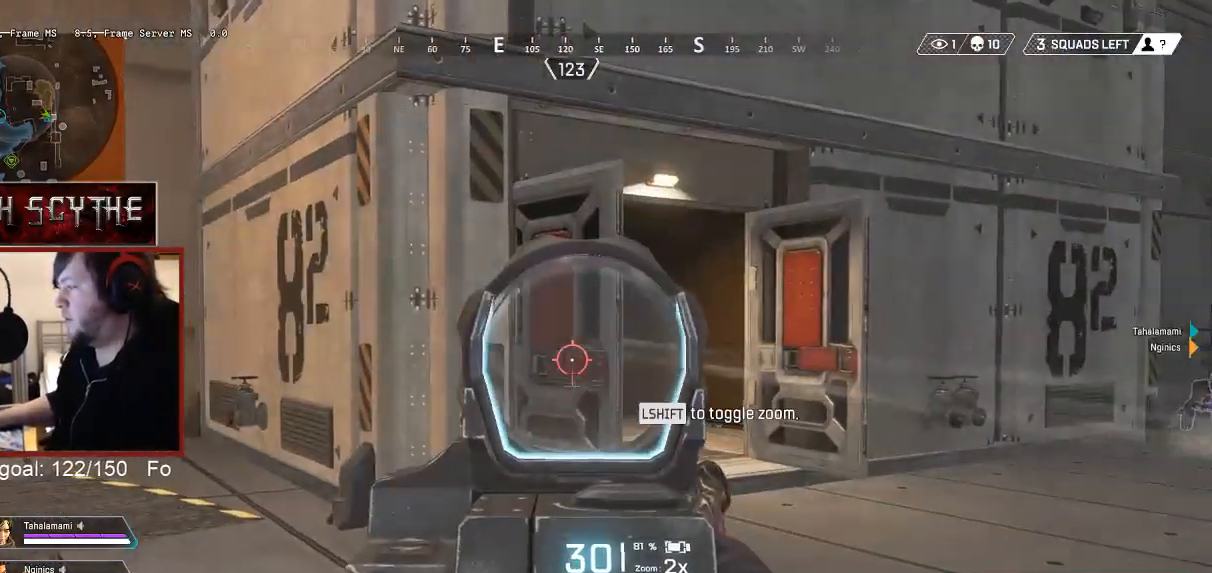
{"keys": ["d"], "mouse": ["right"], "events": []}
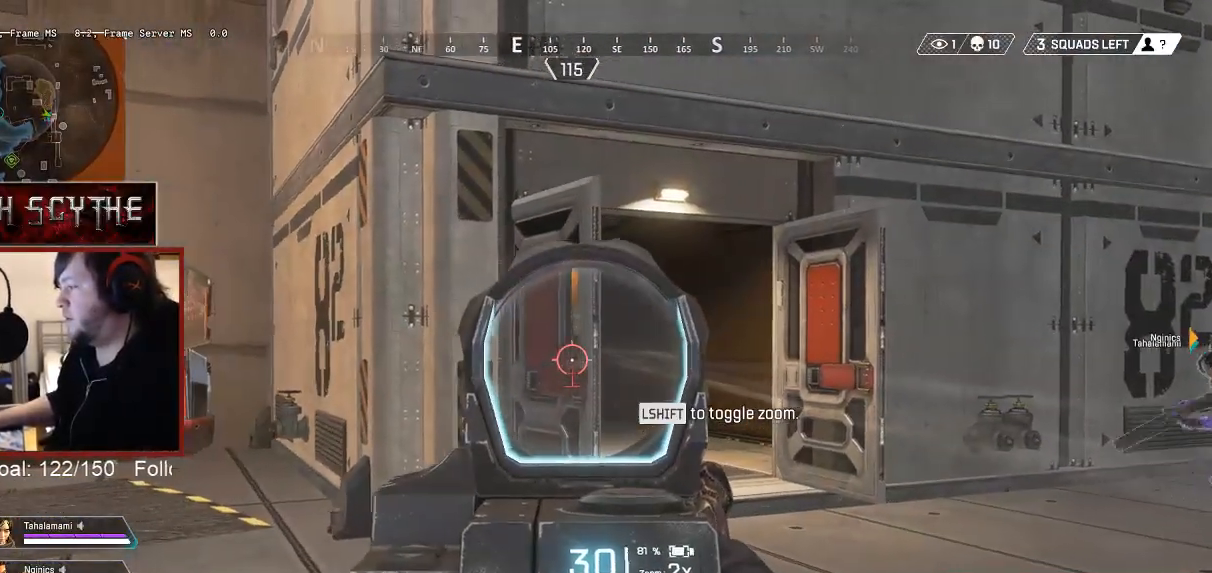
{"keys": ["w"], "mouse": ["right"], "events": [[183, "w", "down"], [400, "d", "up"], [417, "mouse_left", "down"], [483, "mouse_left", "up"]]}